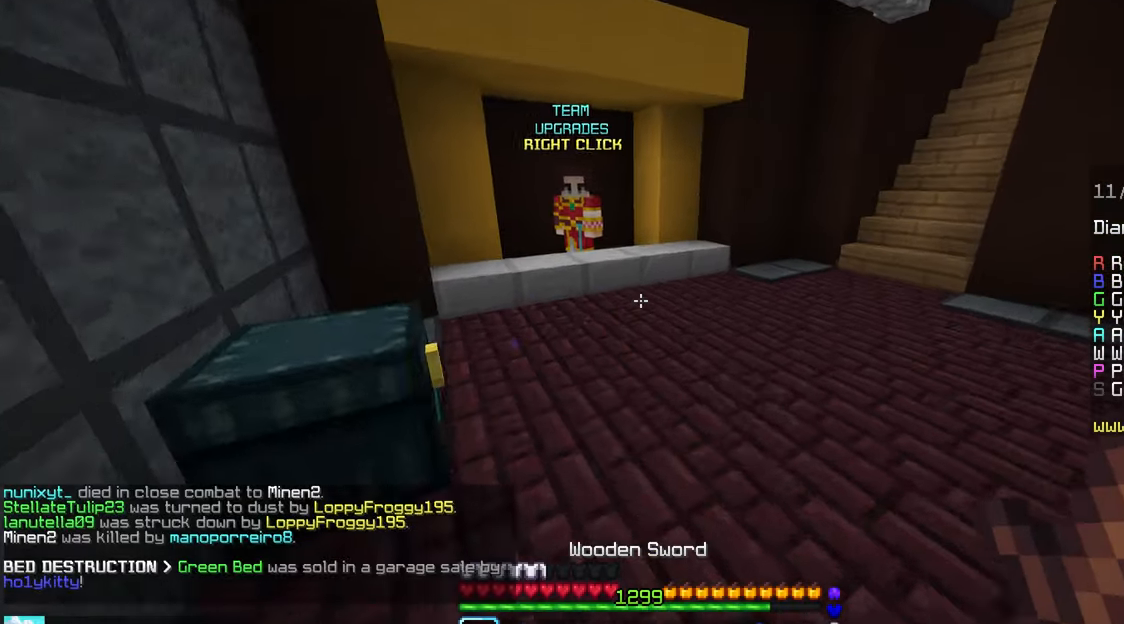
Gameplay with keyboard and mouse; each line is a JSON object with the keys and mouse buttons held at the frame after it. "events" lists presses ("down") and releases ("up") of "down", "left", "right", "space", "up", "mouse_left" and "mouse_right" between this image and that frame as [ms after this image, input, new state], when the widget could be followed in between. "mouse_left", "mouse_right" = the "left", "right" buttons of the "mouse" list. No other keys are recorded. Fast repeated clicks can show as one long hold. Mouse movement is not recorded.
{"keys": ["up"], "mouse": [], "events": [[17, "space", "down"], [200, "left", "down"], [317, "space", "up"], [450, "left", "up"]]}
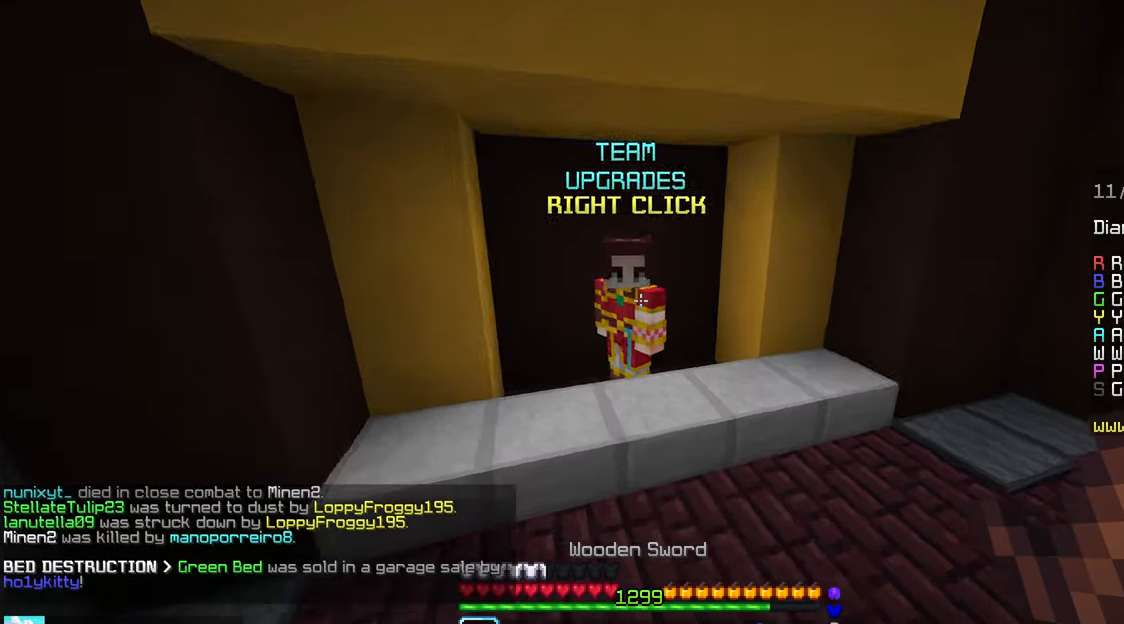
{"keys": [], "mouse": [], "events": [[134, "mouse_right", "down"], [200, "up", "up"], [300, "mouse_right", "up"]]}
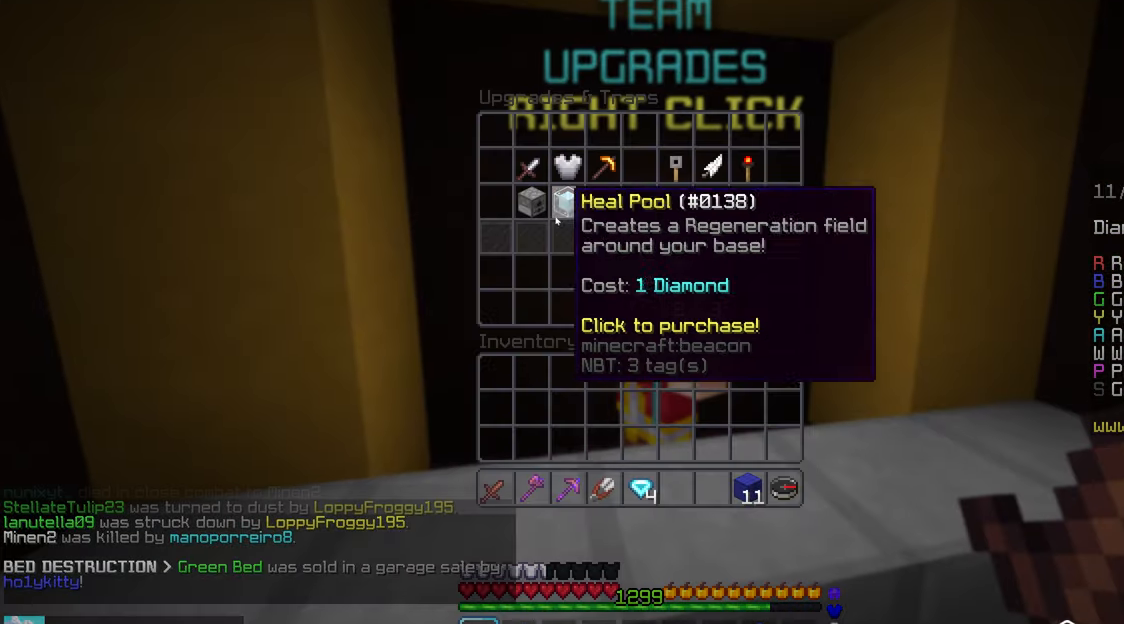
{"keys": [], "mouse": [], "events": []}
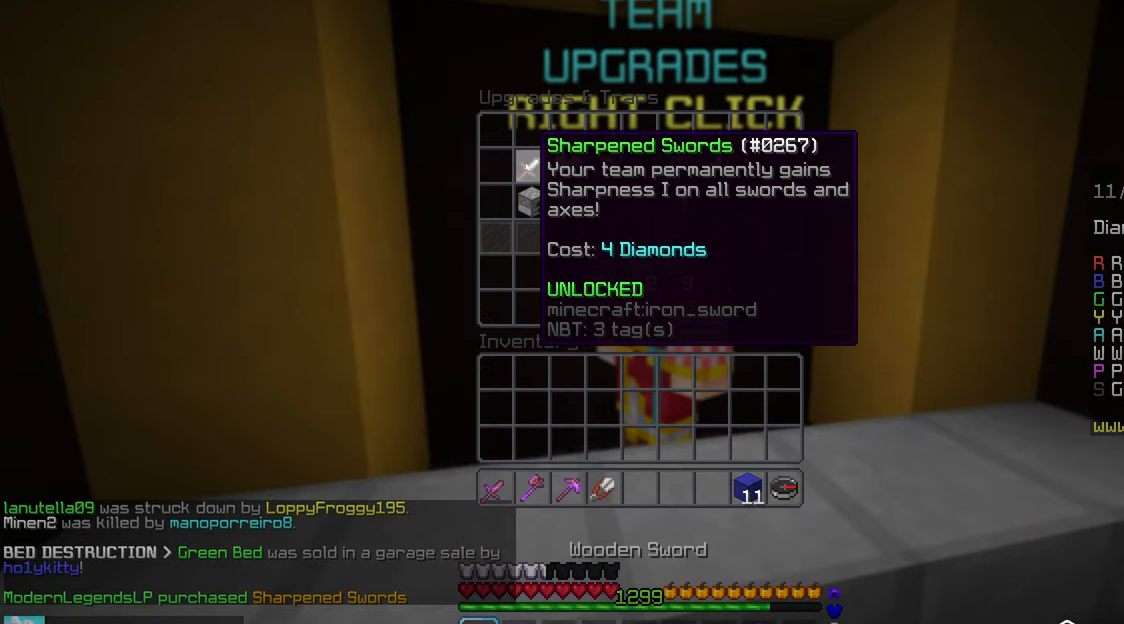
{"keys": ["space", "up"], "mouse": [], "events": [[167, "up", "down"], [300, "space", "down"]]}
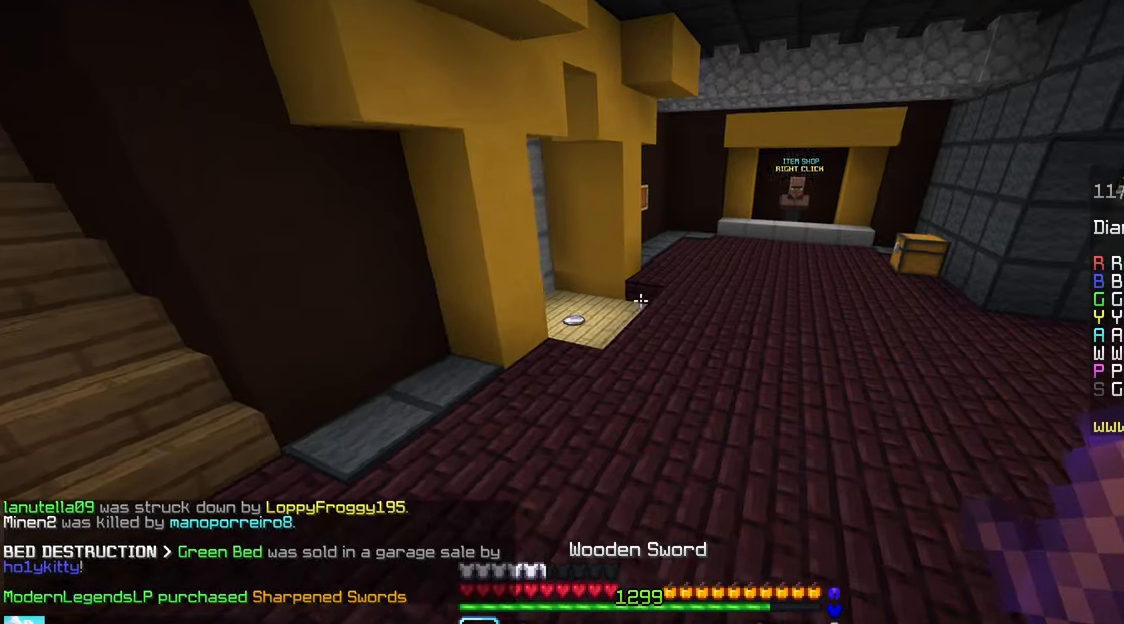
{"keys": ["space", "up"], "mouse": [], "events": [[184, "left", "down"], [350, "left", "up"]]}
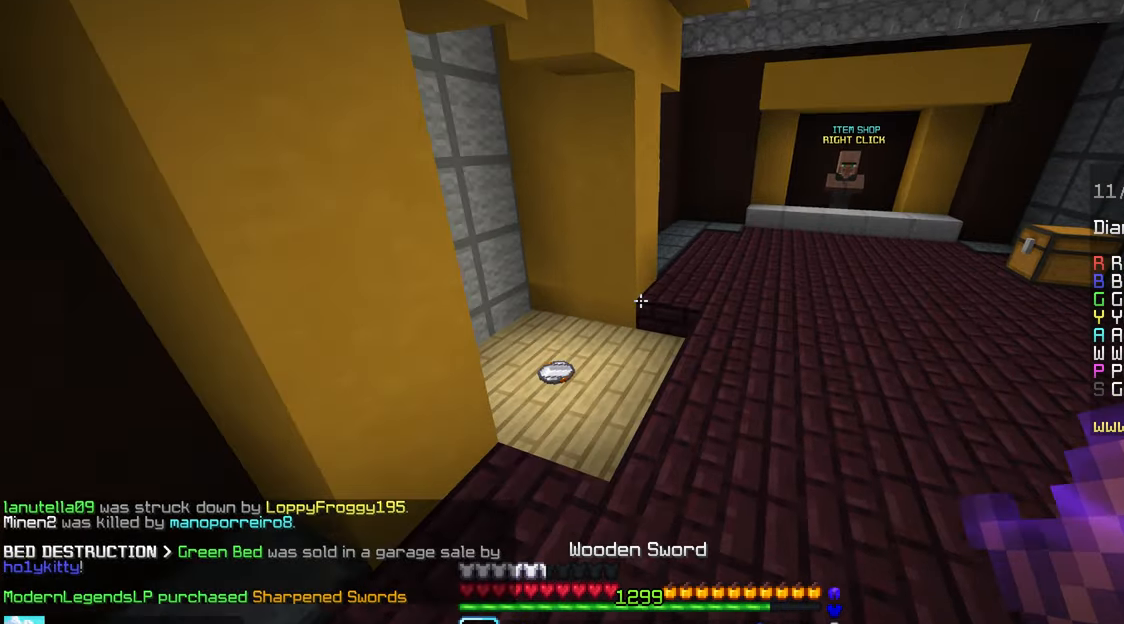
{"keys": ["up"], "mouse": [], "events": [[50, "left", "down"], [100, "left", "up"], [134, "space", "up"]]}
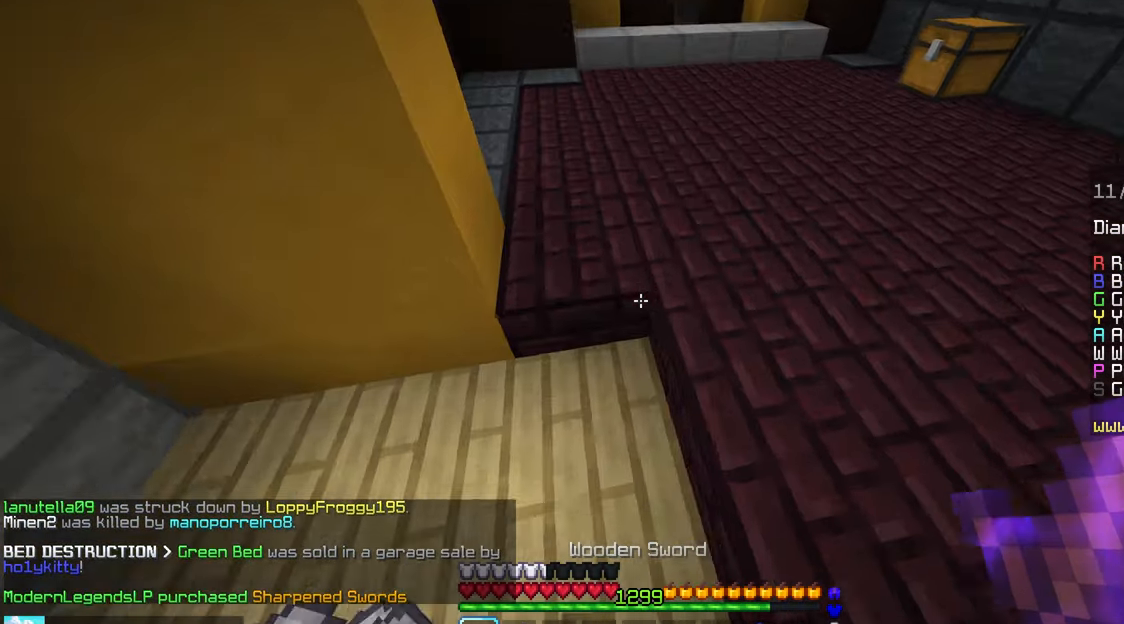
{"keys": ["up"], "mouse": [], "events": []}
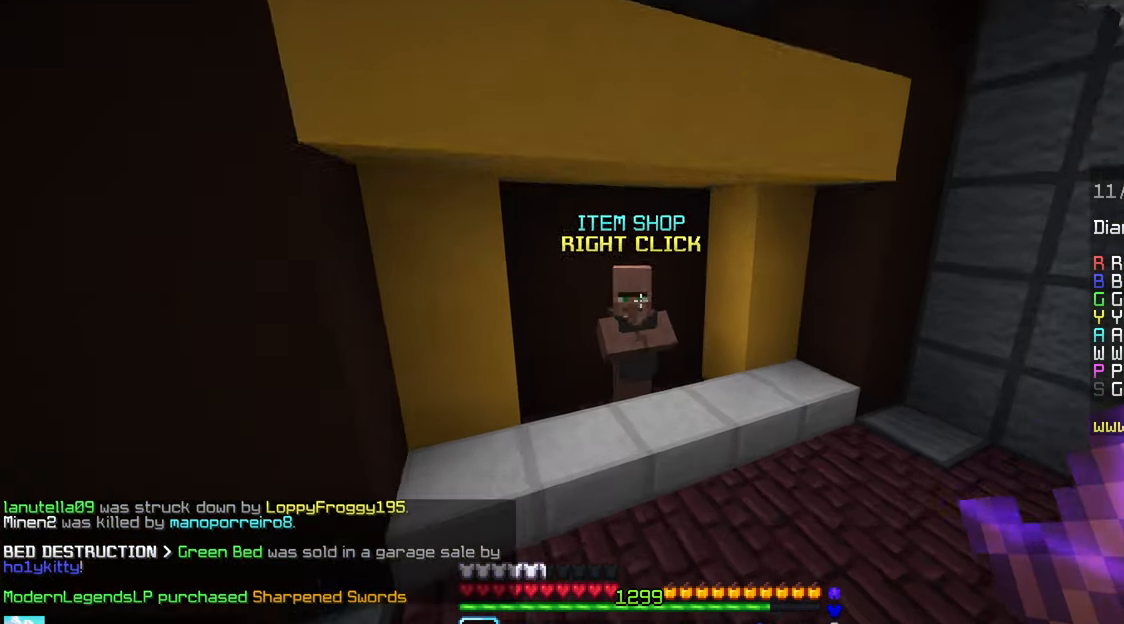
{"keys": [], "mouse": [], "events": [[217, "mouse_right", "down"], [250, "up", "up"], [367, "mouse_right", "up"]]}
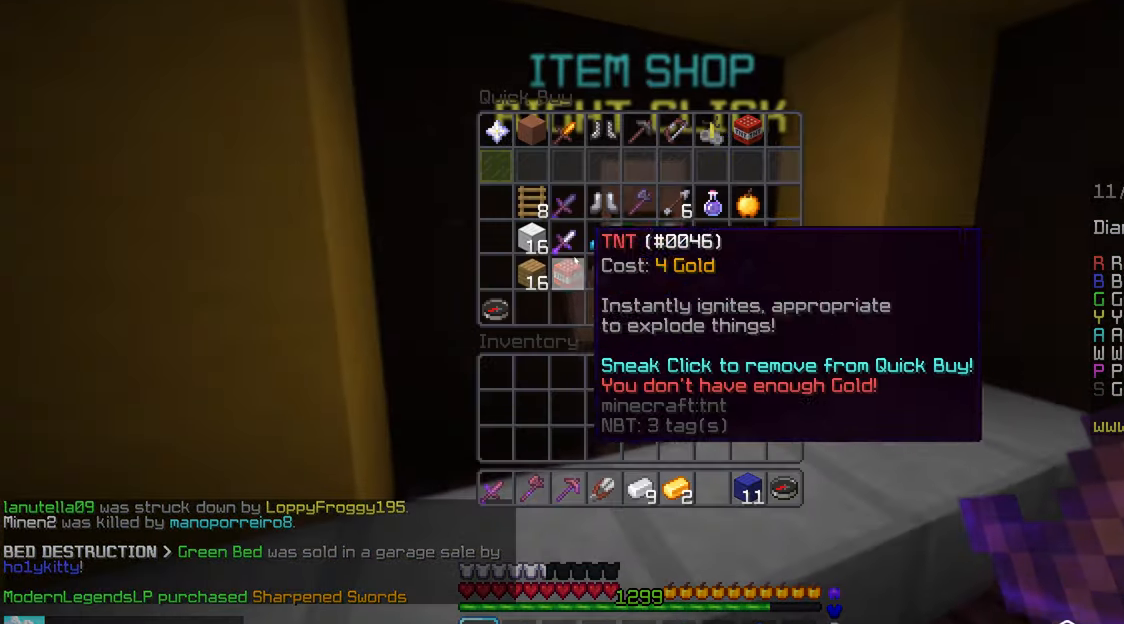
{"keys": [], "mouse": [], "events": []}
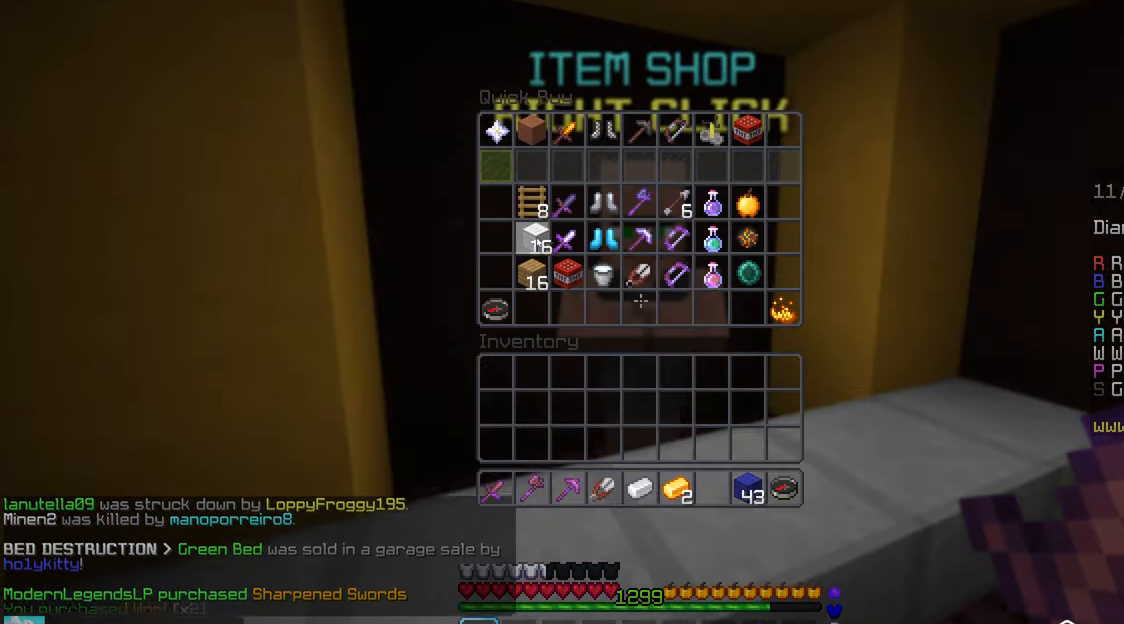
{"keys": ["space", "up"], "mouse": [], "events": [[150, "up", "down"], [333, "space", "down"]]}
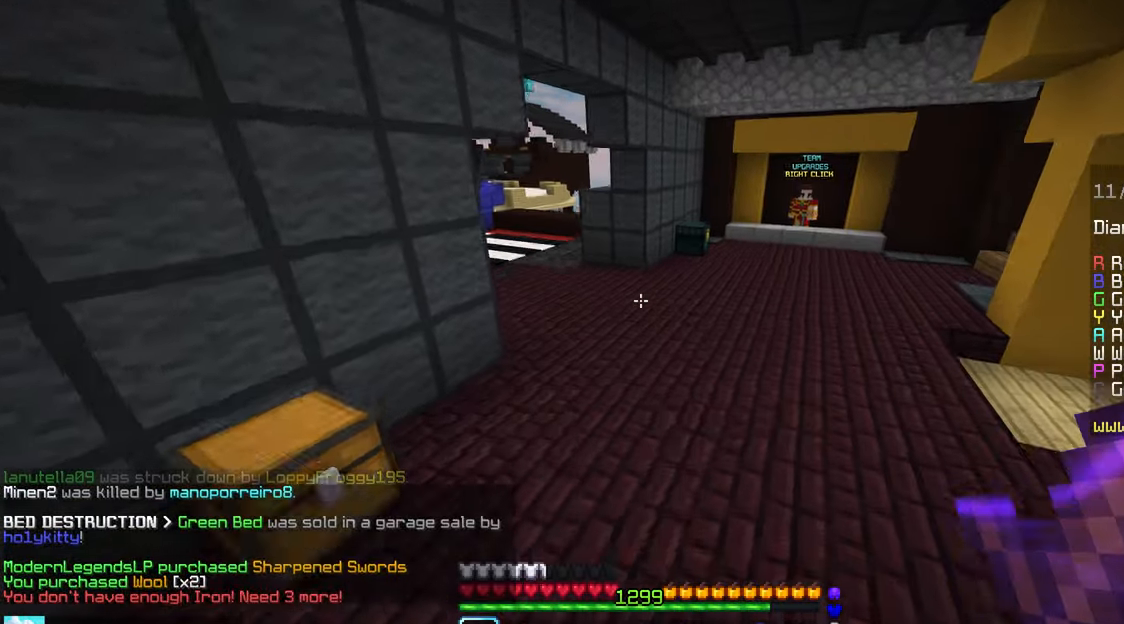
{"keys": ["space", "up"], "mouse": [], "events": []}
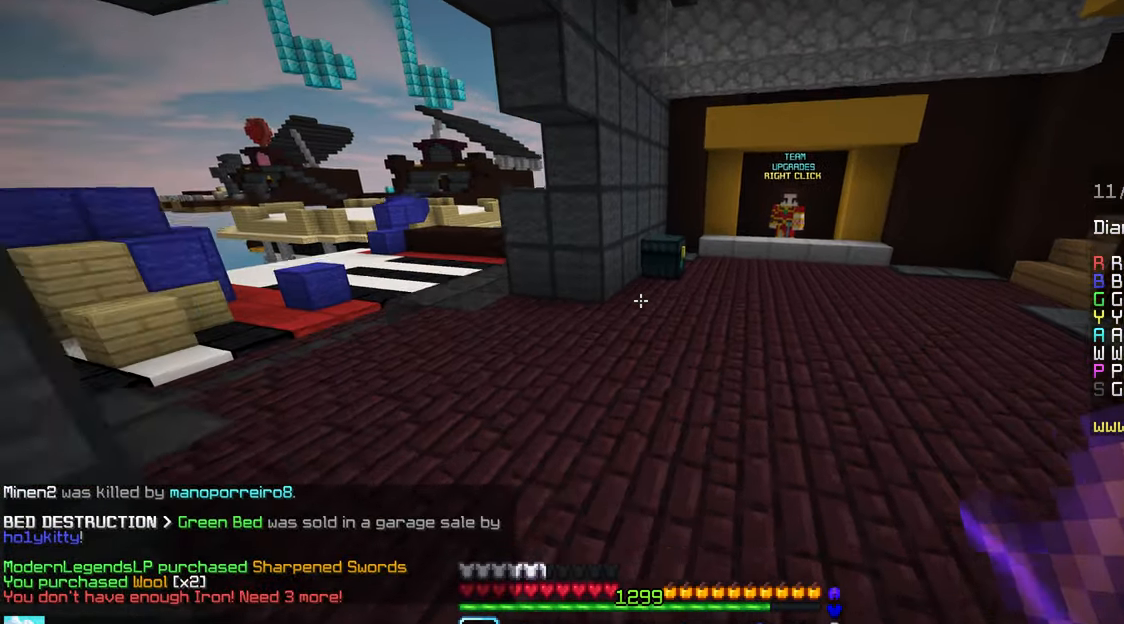
{"keys": ["left"], "mouse": [], "events": [[33, "space", "up"], [216, "left", "down"], [350, "mouse_right", "down"], [383, "up", "up"], [500, "mouse_right", "up"]]}
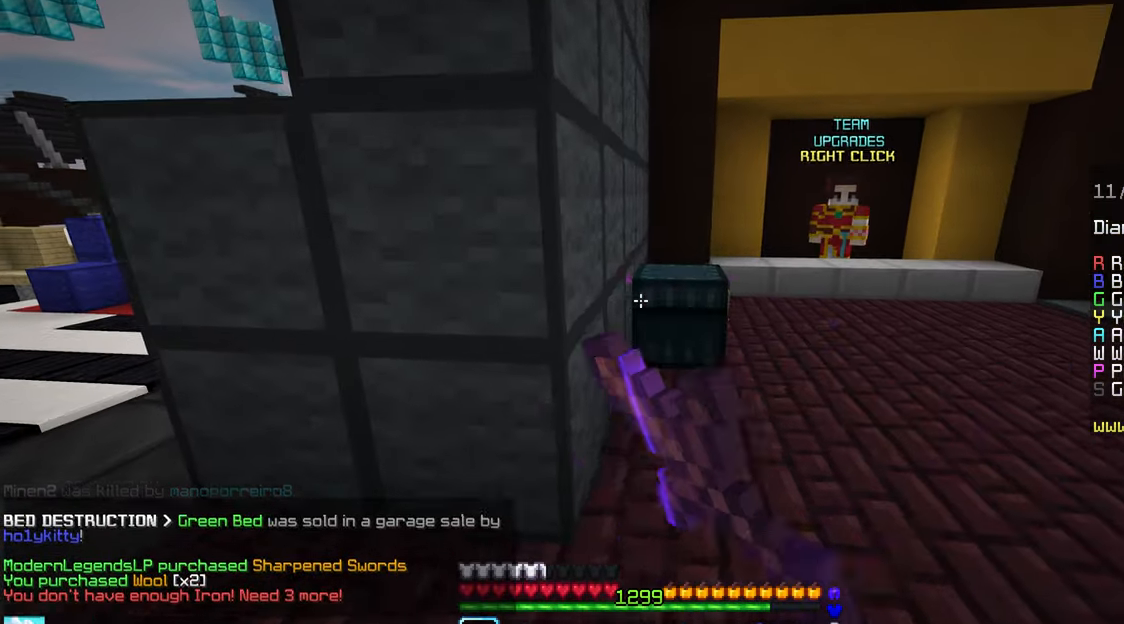
{"keys": [], "mouse": [], "events": [[83, "left", "up"]]}
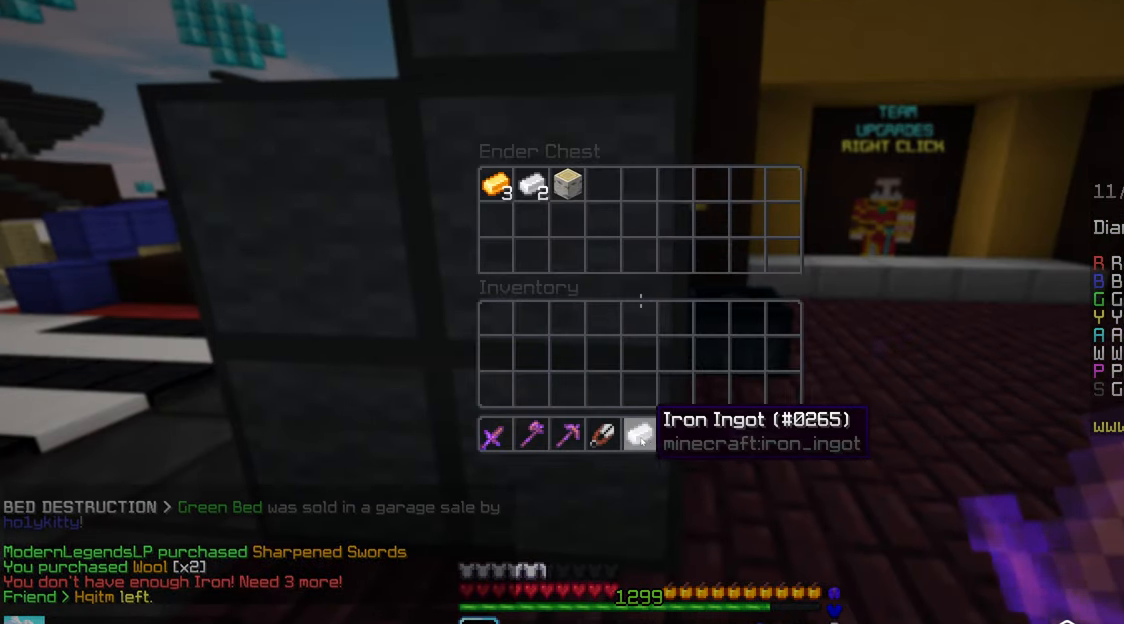
{"keys": ["left", "space", "up"], "mouse": [], "events": [[233, "left", "down"], [250, "up", "down"], [400, "space", "down"]]}
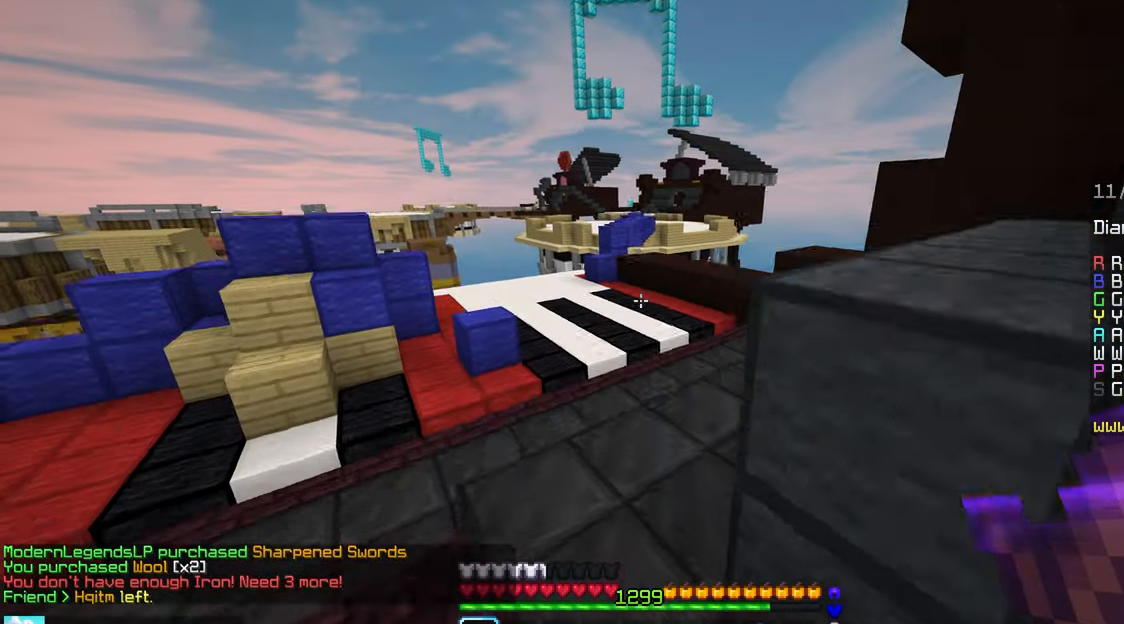
{"keys": ["space", "up"], "mouse": [], "events": [[183, "left", "up"]]}
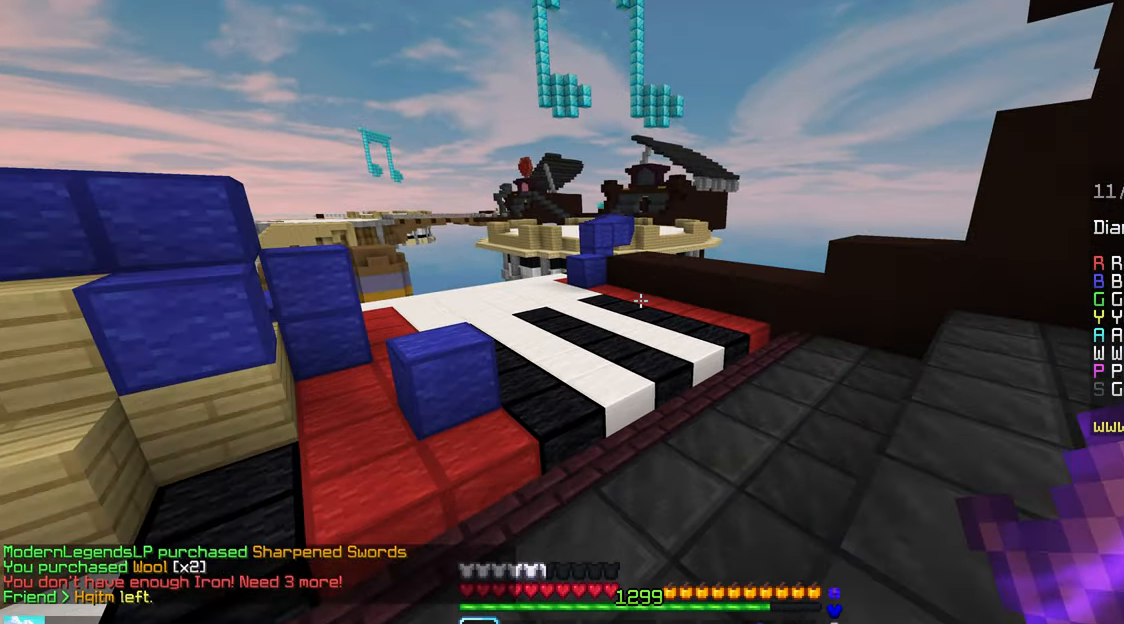
{"keys": ["left", "space", "up"], "mouse": [], "events": [[366, "left", "down"]]}
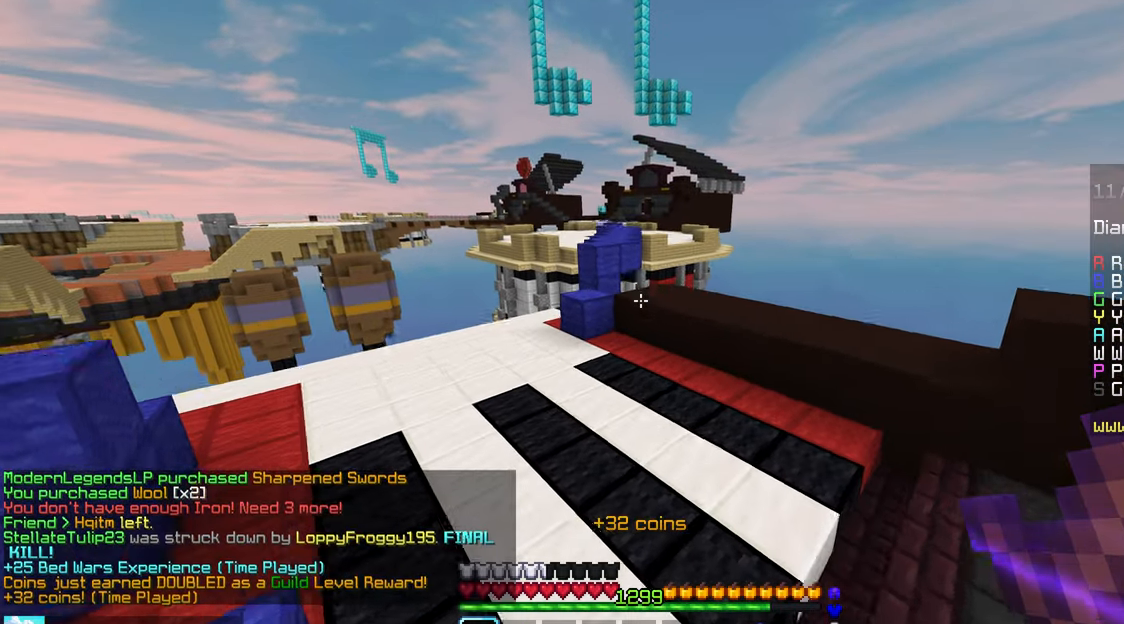
{"keys": ["left", "space", "up"], "mouse": [], "events": [[100, "left", "up"], [483, "left", "down"]]}
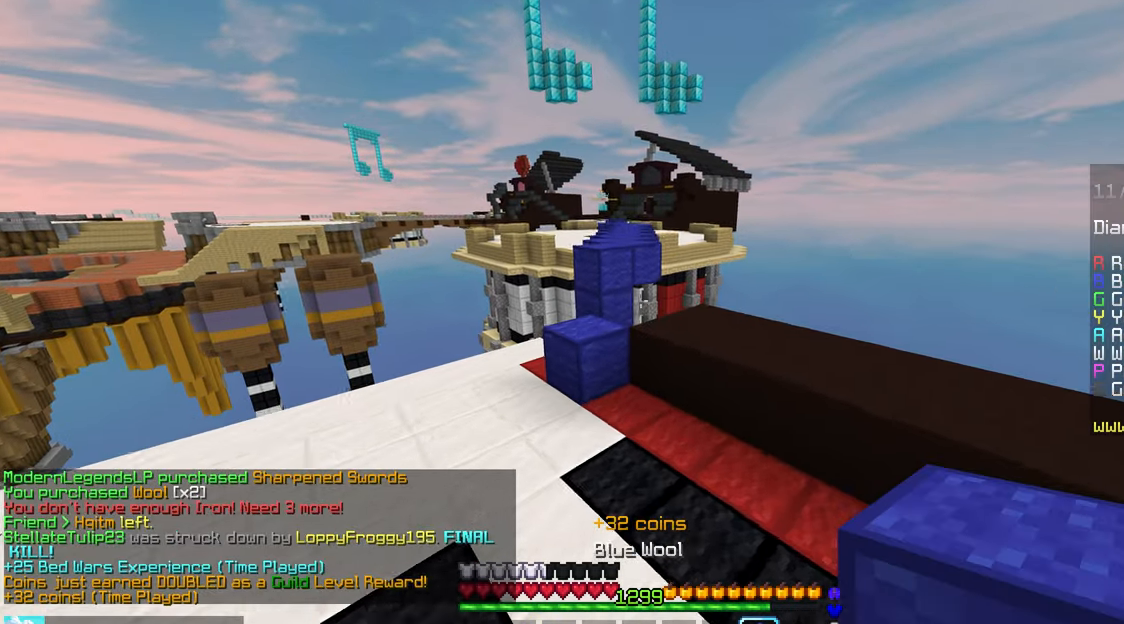
{"keys": ["up"], "mouse": [], "events": [[166, "left", "up"], [450, "space", "up"]]}
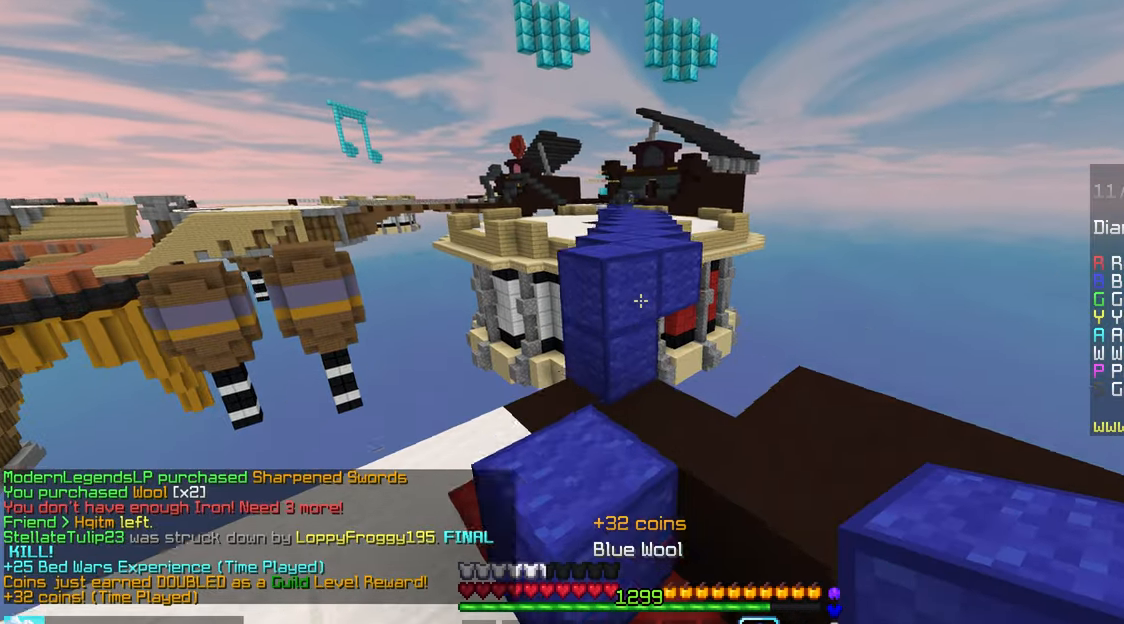
{"keys": ["up"], "mouse": [], "events": [[183, "space", "down"], [416, "space", "up"]]}
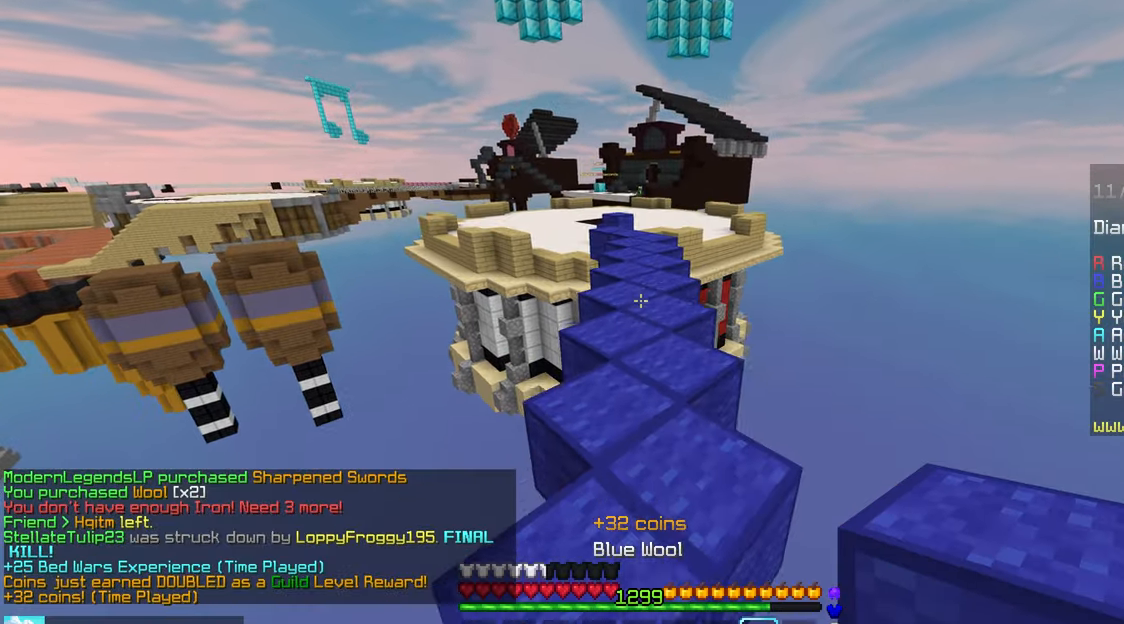
{"keys": ["space", "up"], "mouse": [], "events": [[83, "space", "down"]]}
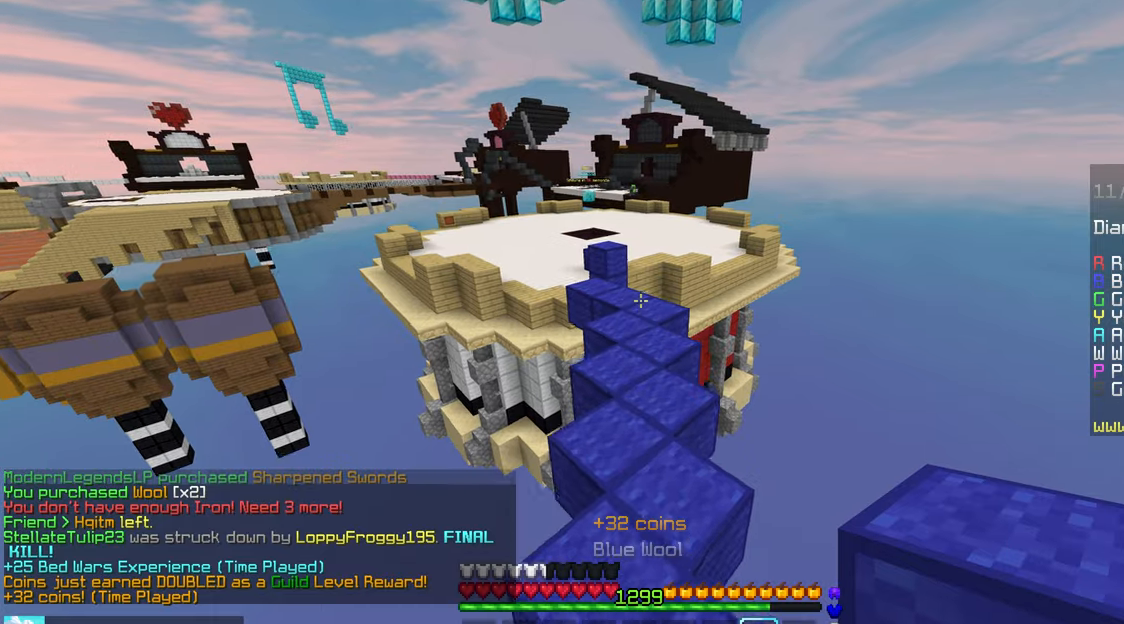
{"keys": [], "mouse": [], "events": [[450, "space", "up"], [467, "up", "up"]]}
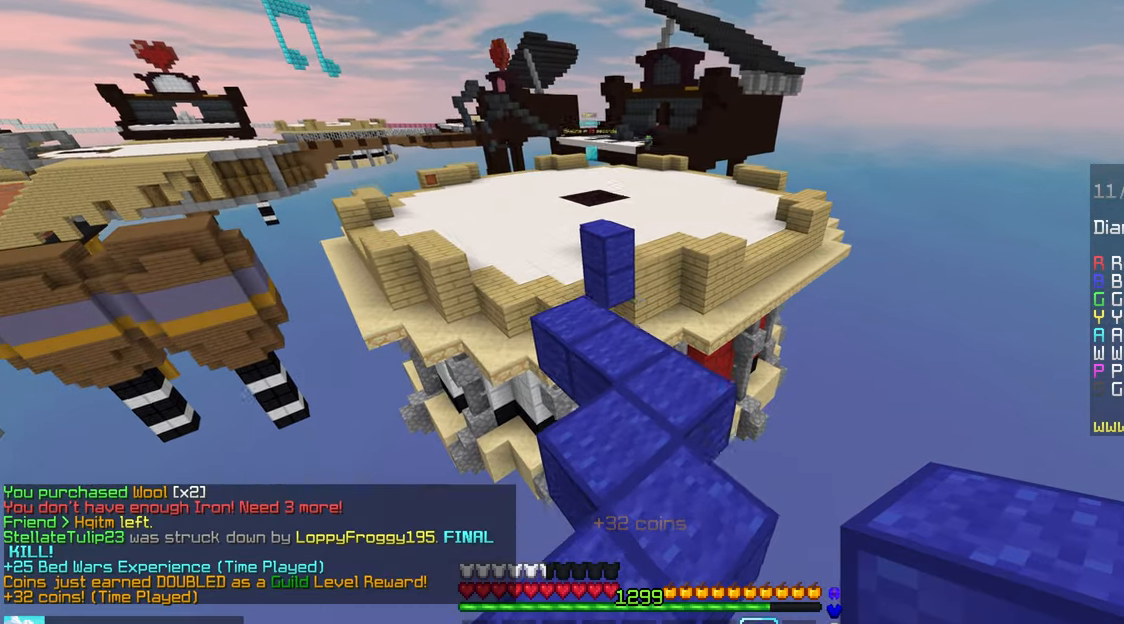
{"keys": ["space", "up"], "mouse": [], "events": [[117, "up", "down"], [200, "space", "down"], [233, "mouse_right", "down"], [317, "left", "down"], [333, "mouse_right", "up"], [433, "left", "up"]]}
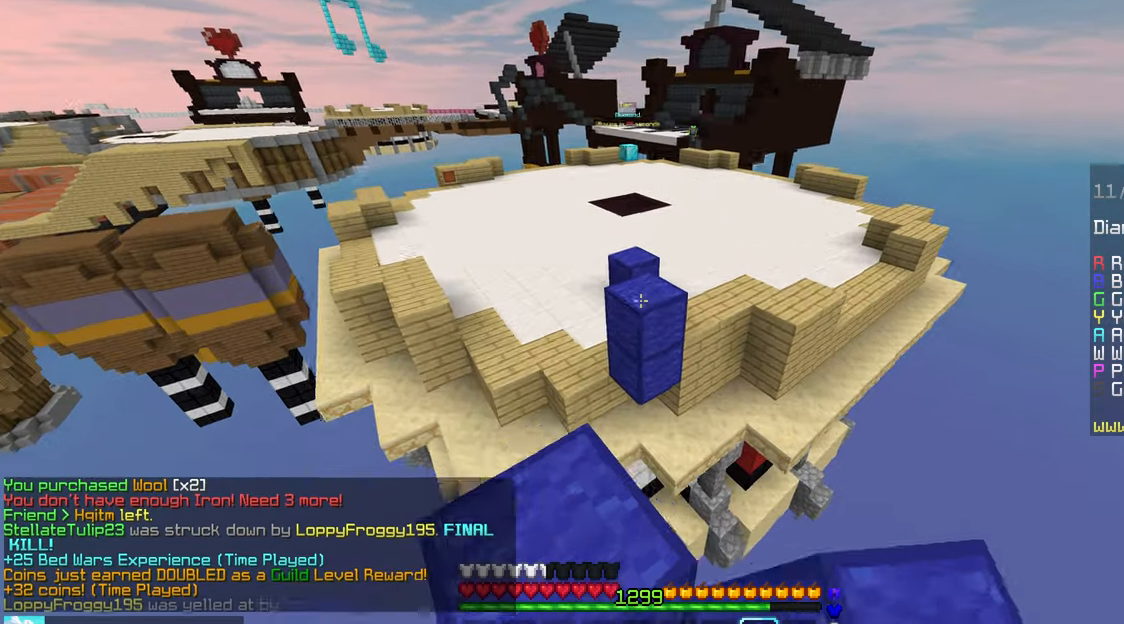
{"keys": [], "mouse": [], "events": [[417, "space", "up"], [467, "up", "up"]]}
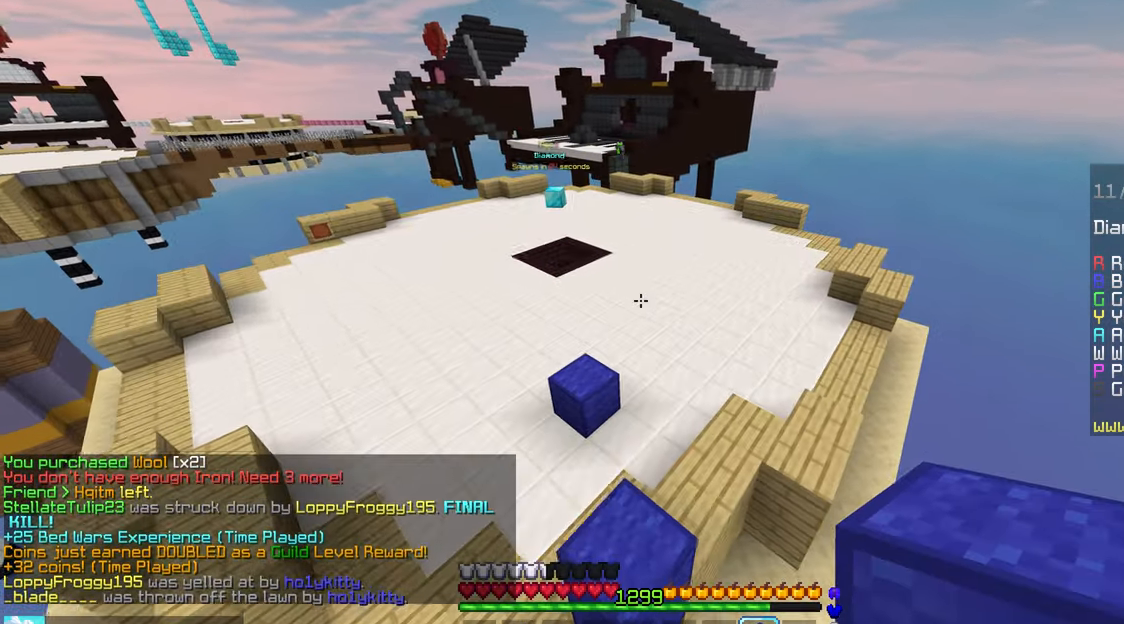
{"keys": ["space", "up"], "mouse": [], "events": [[133, "up", "down"], [367, "space", "down"]]}
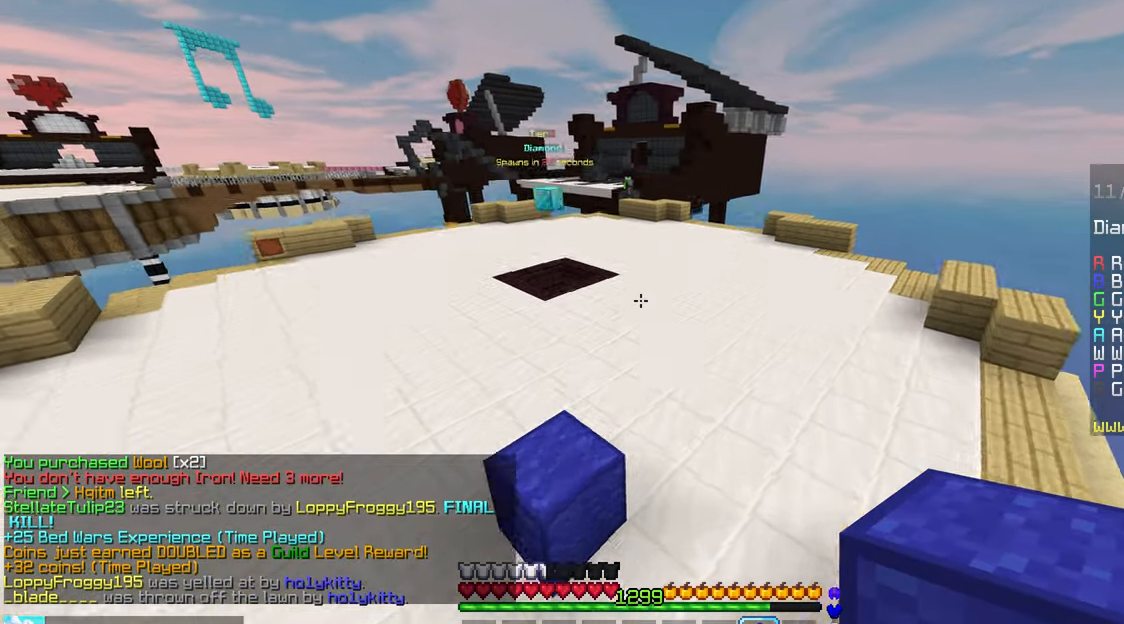
{"keys": ["space", "up"], "mouse": [], "events": [[133, "left", "down"], [467, "left", "up"]]}